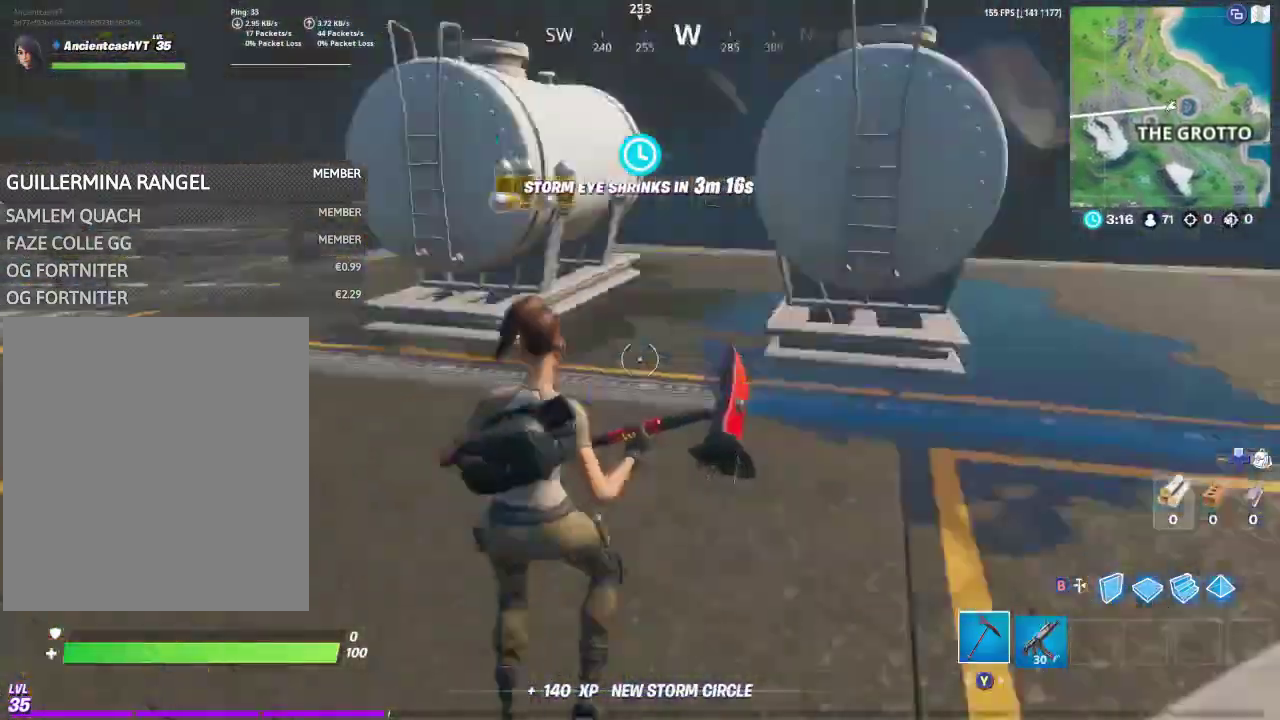
Gameplay with a controller (Xbox layout); each line is a JSON object with the inputs held at the frame after it (dt_ms = milliseconds from this image to that frame). "events" lists button and stick changes between this image and that frame as [ms after this image, input, new state], when the widget could be followed in between. This document gives stick clicks only as held states, not as events.
{"dt_ms": 700, "buttons": [], "left_stick": "up", "right_stick": "center"}
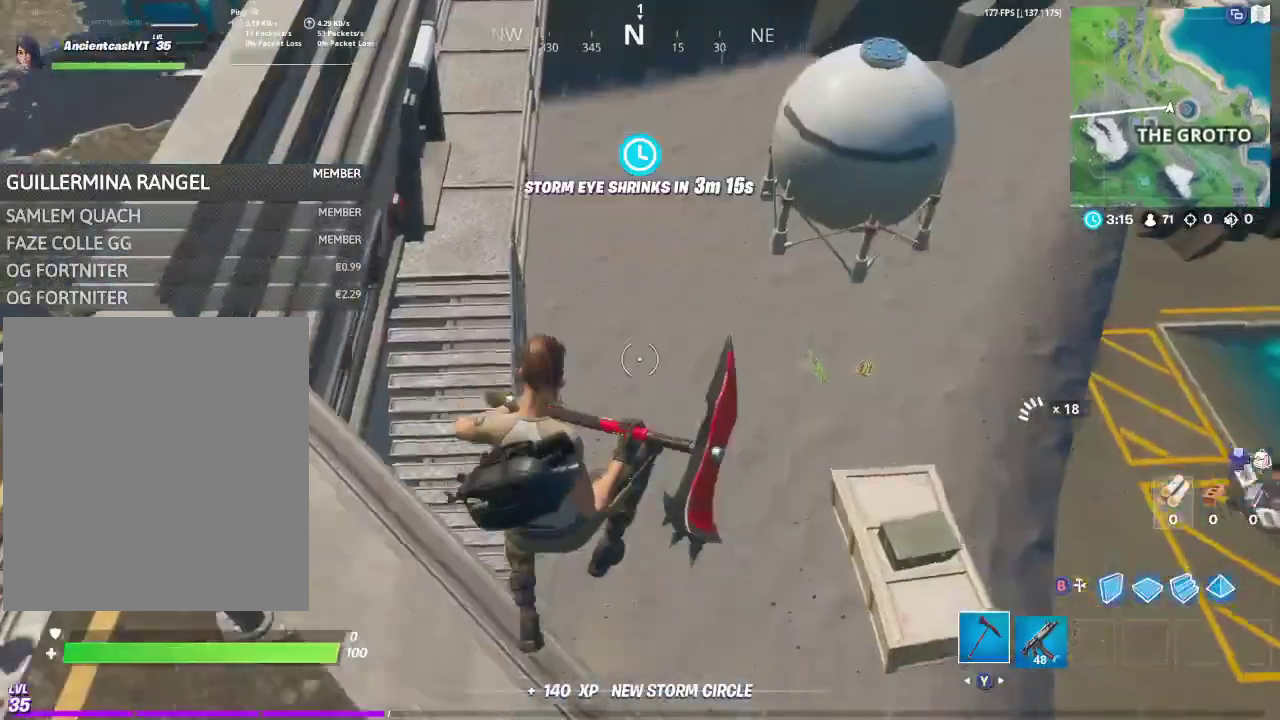
{"dt_ms": 500, "buttons": [], "left_stick": "up-right", "right_stick": "center", "events": [[100, "left_stick", "up-right"], [300, "right_stick", "right"], [433, "right_stick", "center"]]}
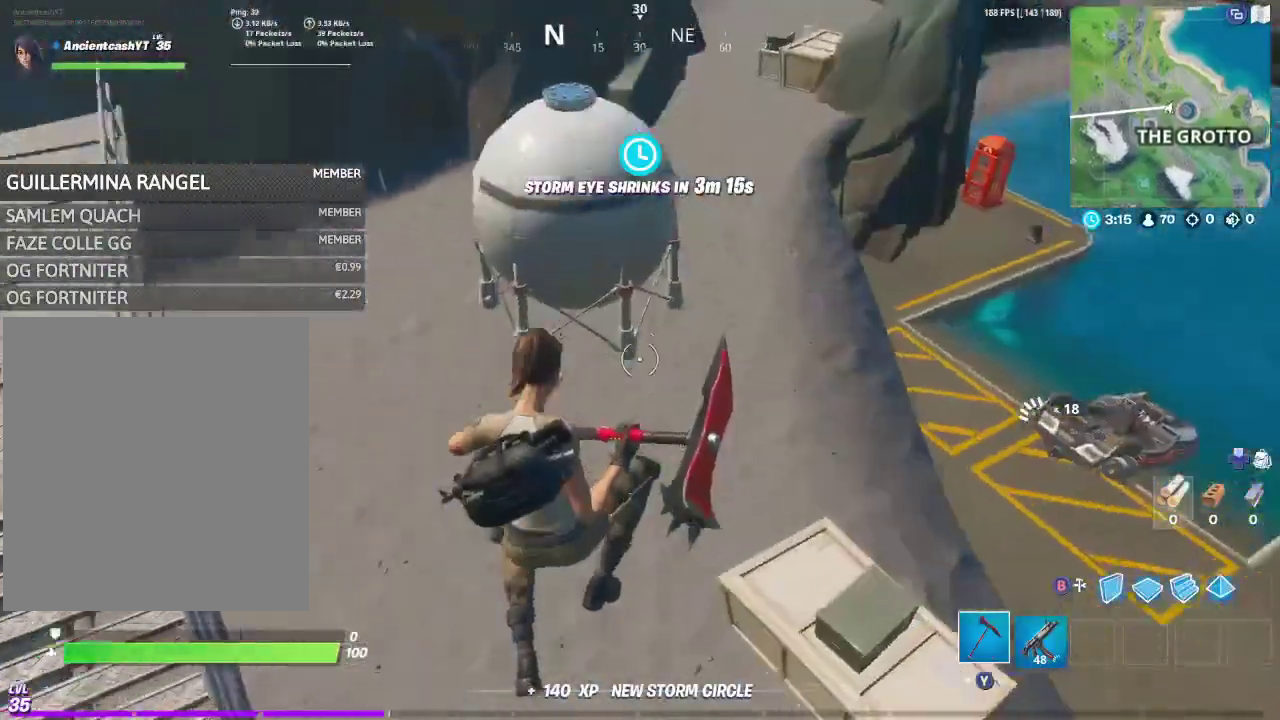
{"dt_ms": 400, "buttons": [], "left_stick": "center", "right_stick": "center"}
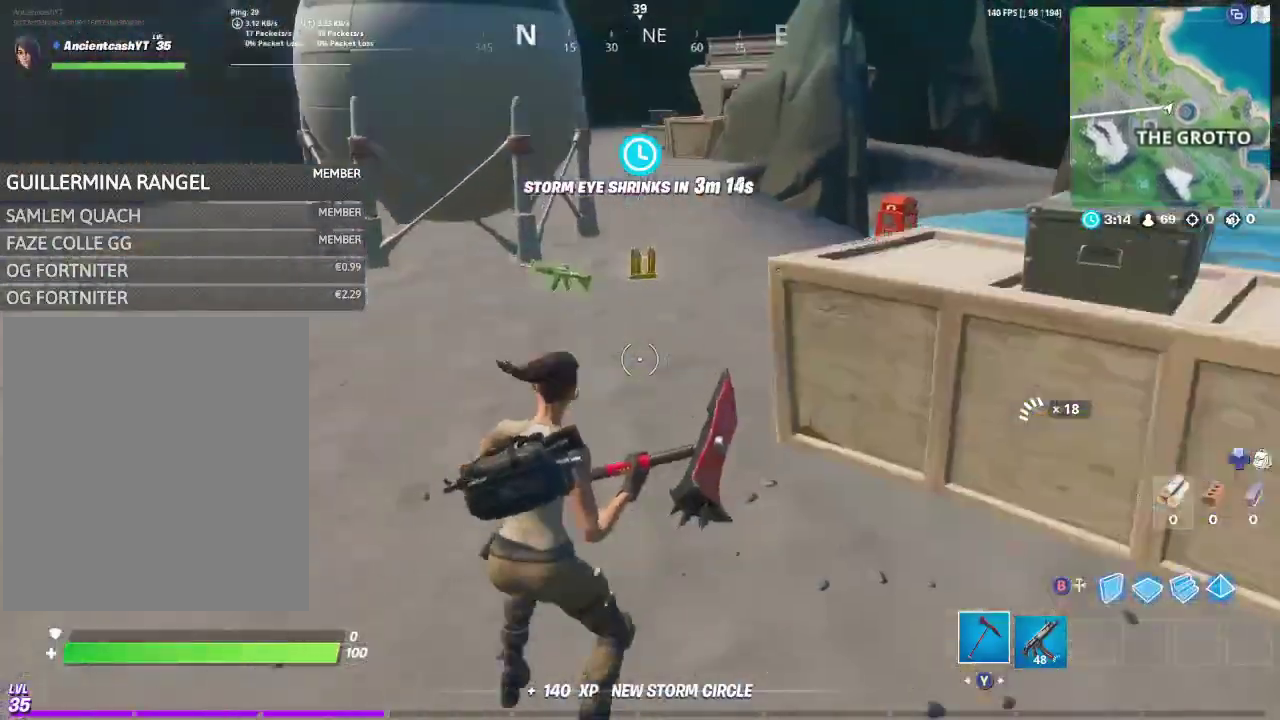
{"dt_ms": 600, "buttons": [], "left_stick": "up-right", "right_stick": "center"}
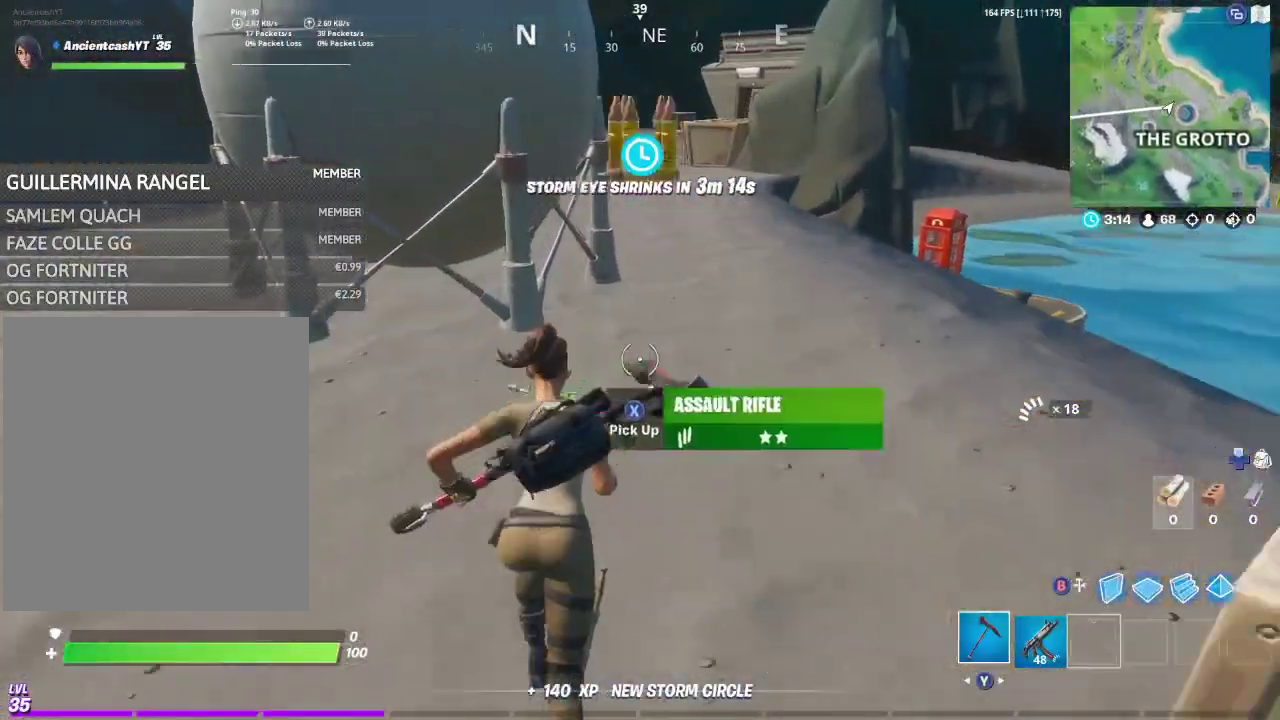
{"dt_ms": 600, "buttons": [], "left_stick": "up", "right_stick": "center"}
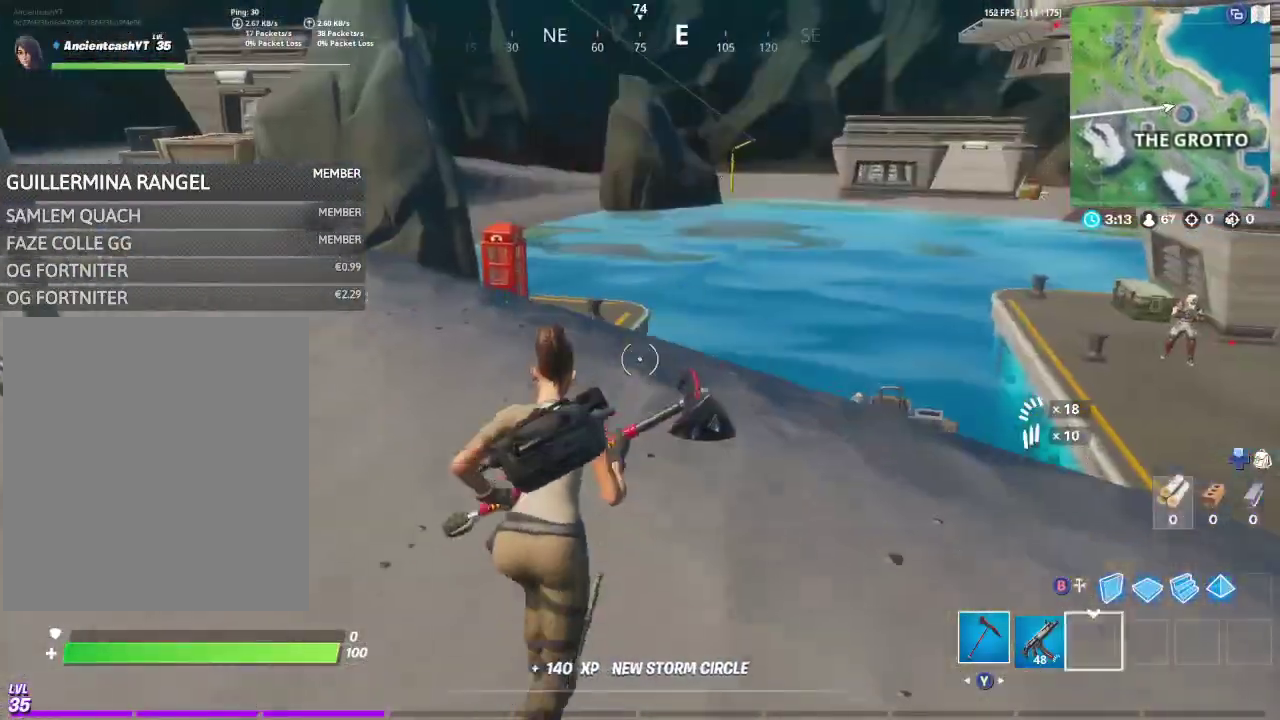
{"dt_ms": 400, "buttons": [], "left_stick": "up", "right_stick": "center", "events": []}
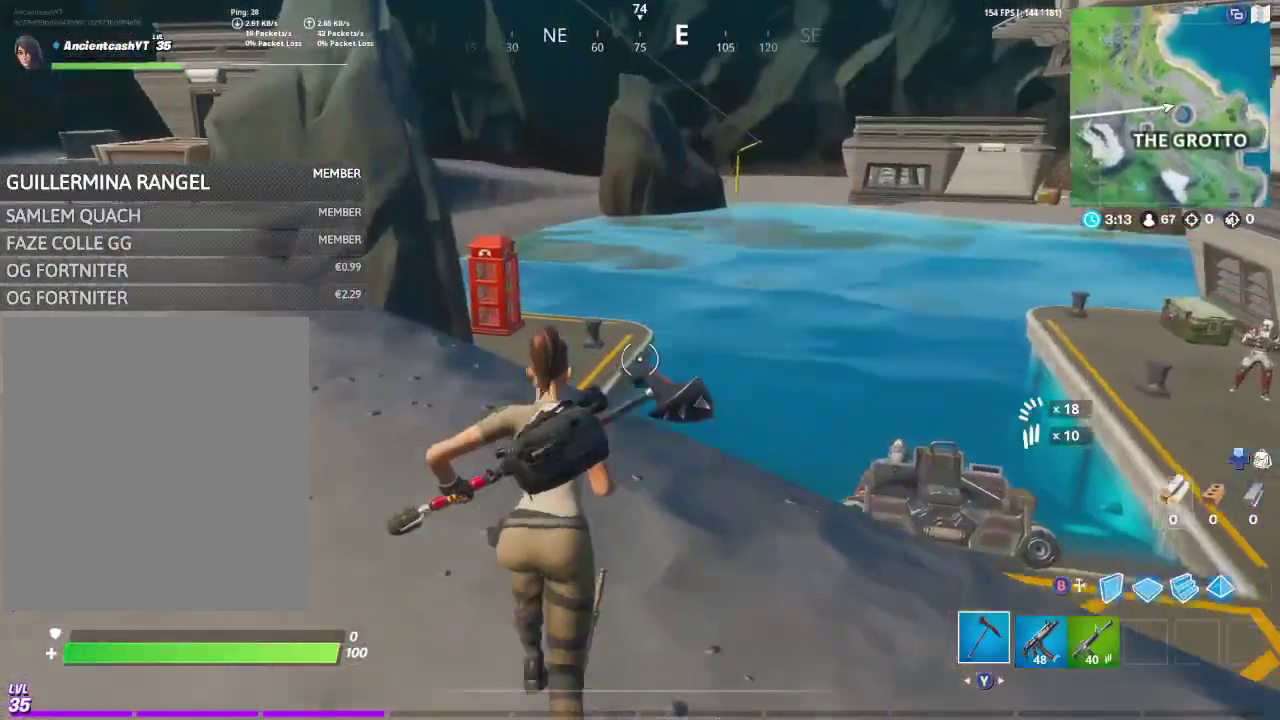
{"dt_ms": 700, "buttons": [], "left_stick": "up", "right_stick": "center", "events": [[500, "A", "down"], [600, "A", "up"]]}
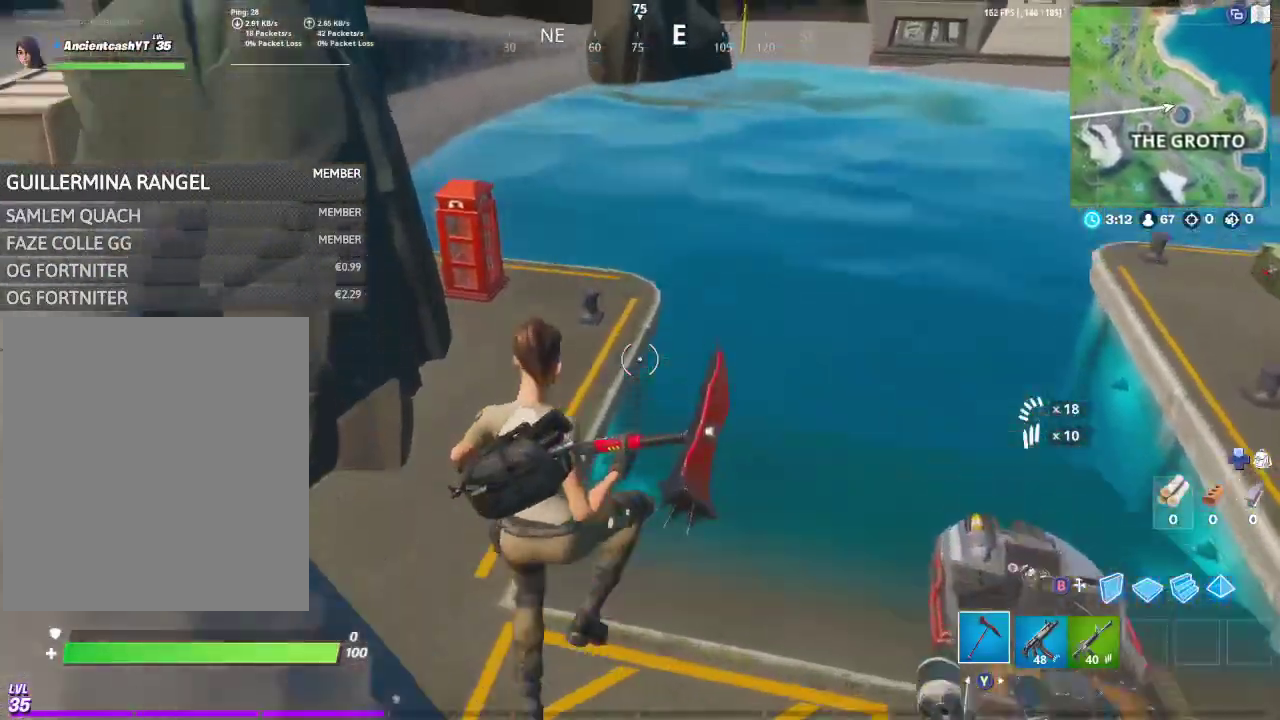
{"dt_ms": 300, "buttons": [], "left_stick": "up-left", "right_stick": "center", "events": [[133, "left_stick", "up-left"]]}
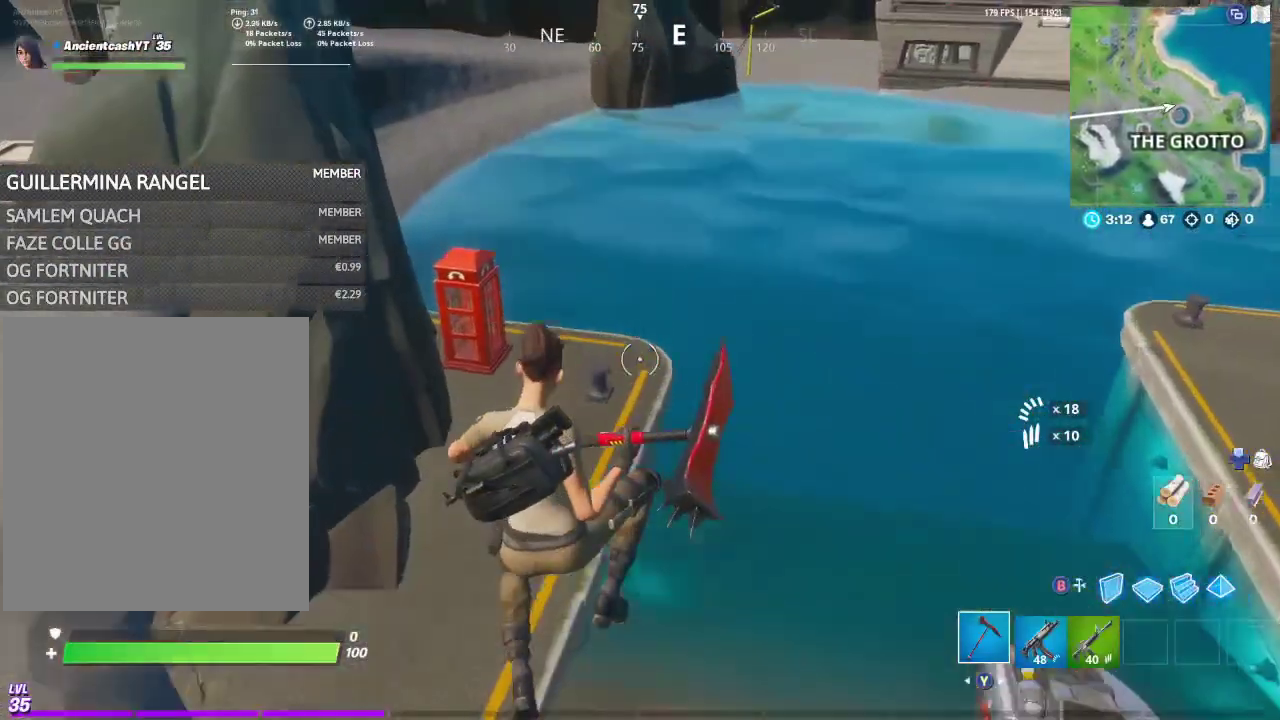
{"dt_ms": 500, "buttons": [], "left_stick": "up-left", "right_stick": "left"}
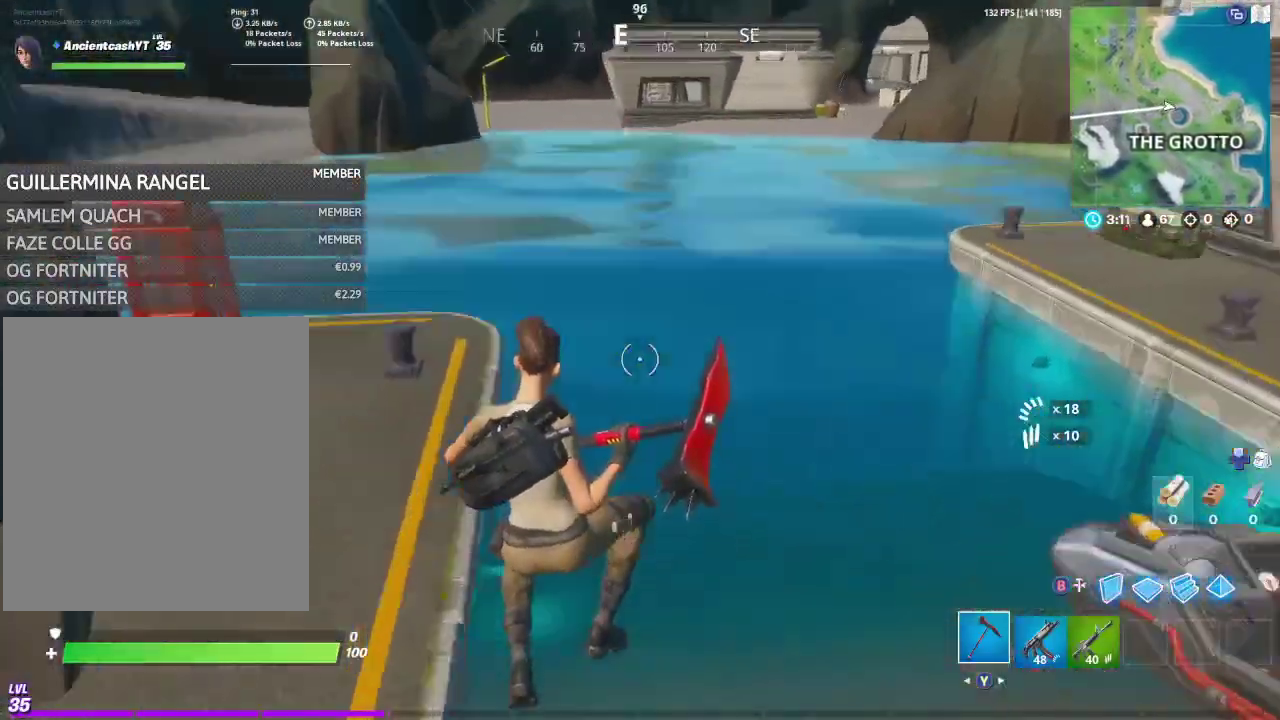
{"dt_ms": 700, "buttons": [], "left_stick": "up-right", "right_stick": "left"}
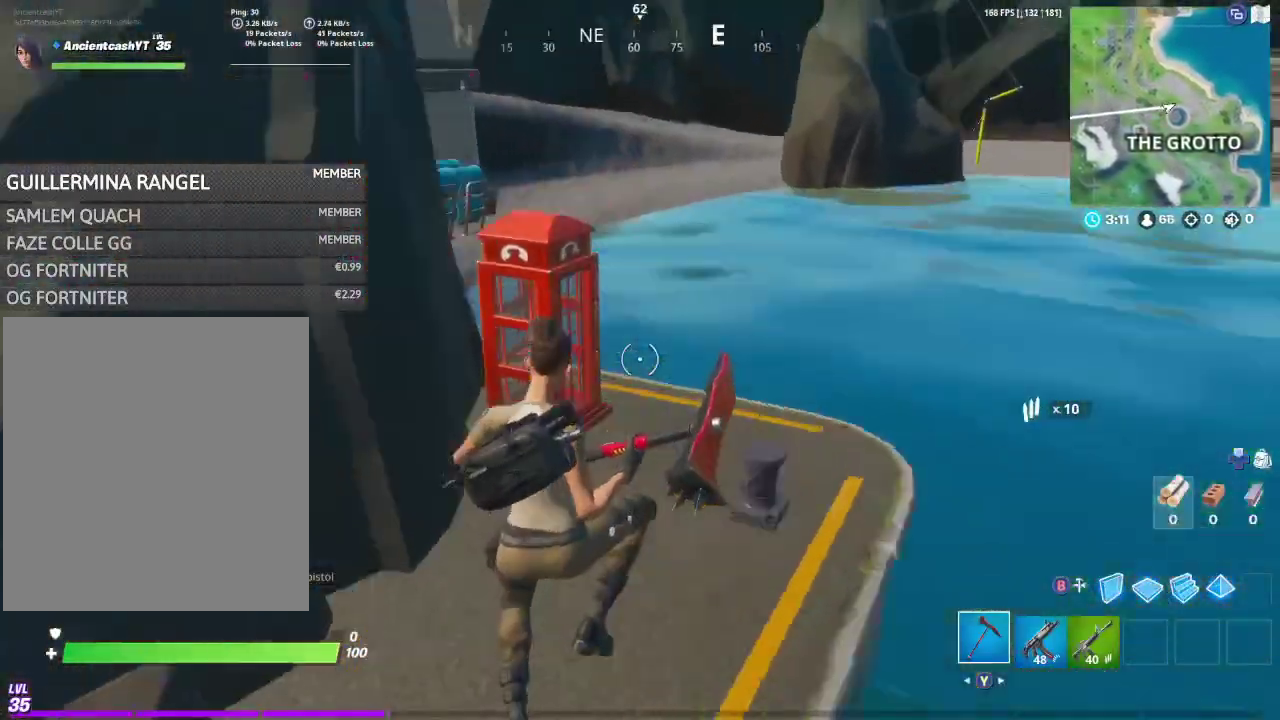
{"dt_ms": 300, "buttons": [], "left_stick": "up-right", "right_stick": "center", "events": [[67, "right_stick", "center"]]}
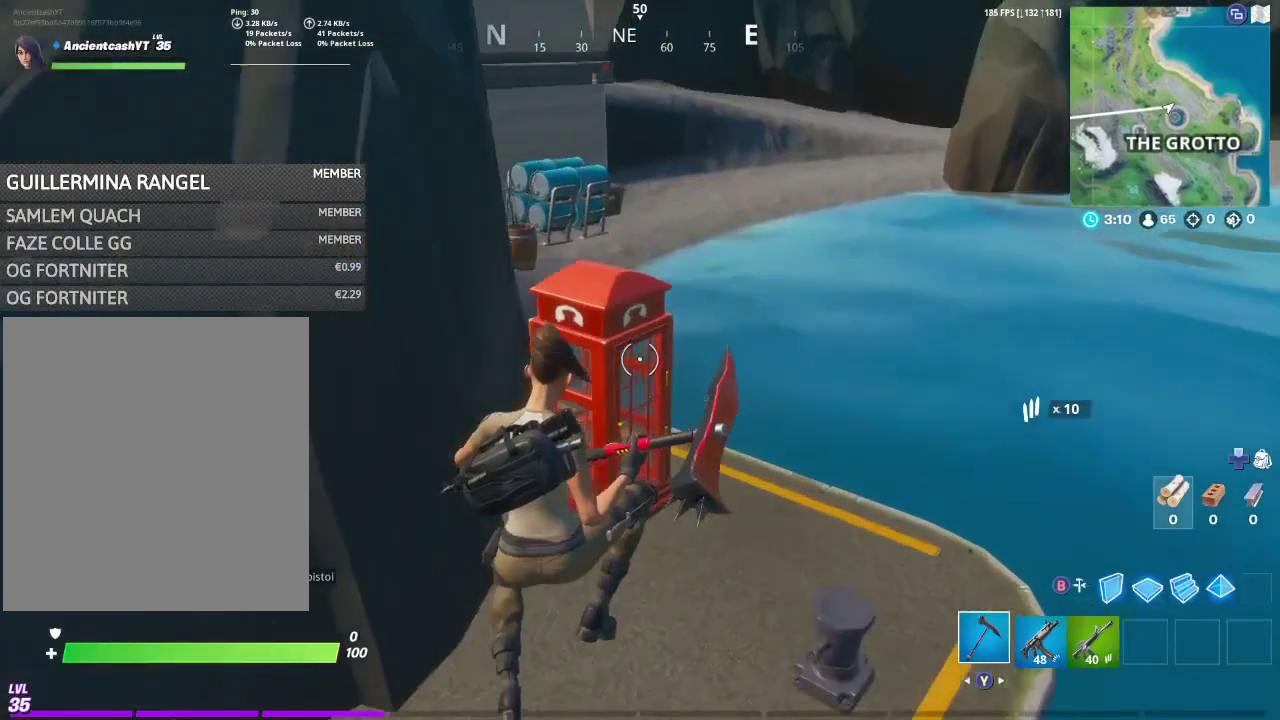
{"dt_ms": 500, "buttons": [], "left_stick": "up", "right_stick": "center", "events": [[267, "left_stick", "up"]]}
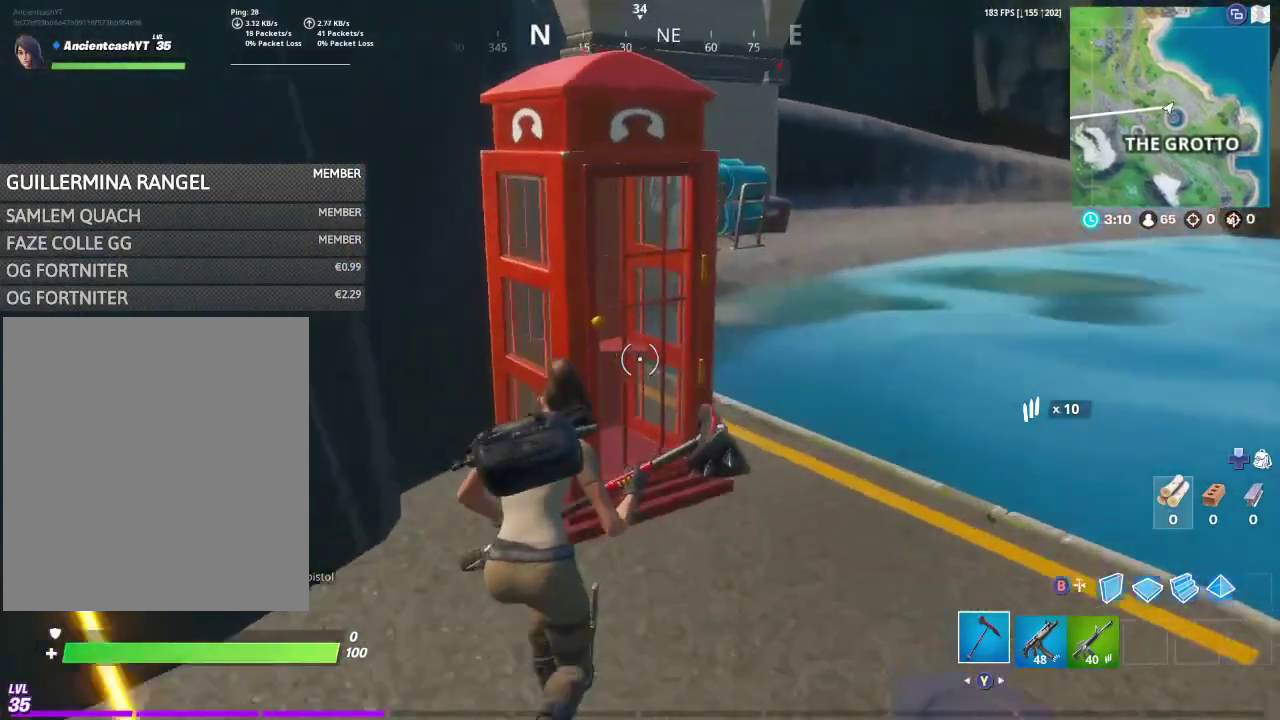
{"dt_ms": 500, "buttons": [], "left_stick": "up-left", "right_stick": "center", "events": [[33, "X", "down"], [100, "X", "up"], [100, "left_stick", "up-right"], [167, "X", "down"], [200, "left_stick", "up"], [233, "X", "up"], [300, "X", "down"], [467, "left_stick", "up-left"], [500, "X", "up"]]}
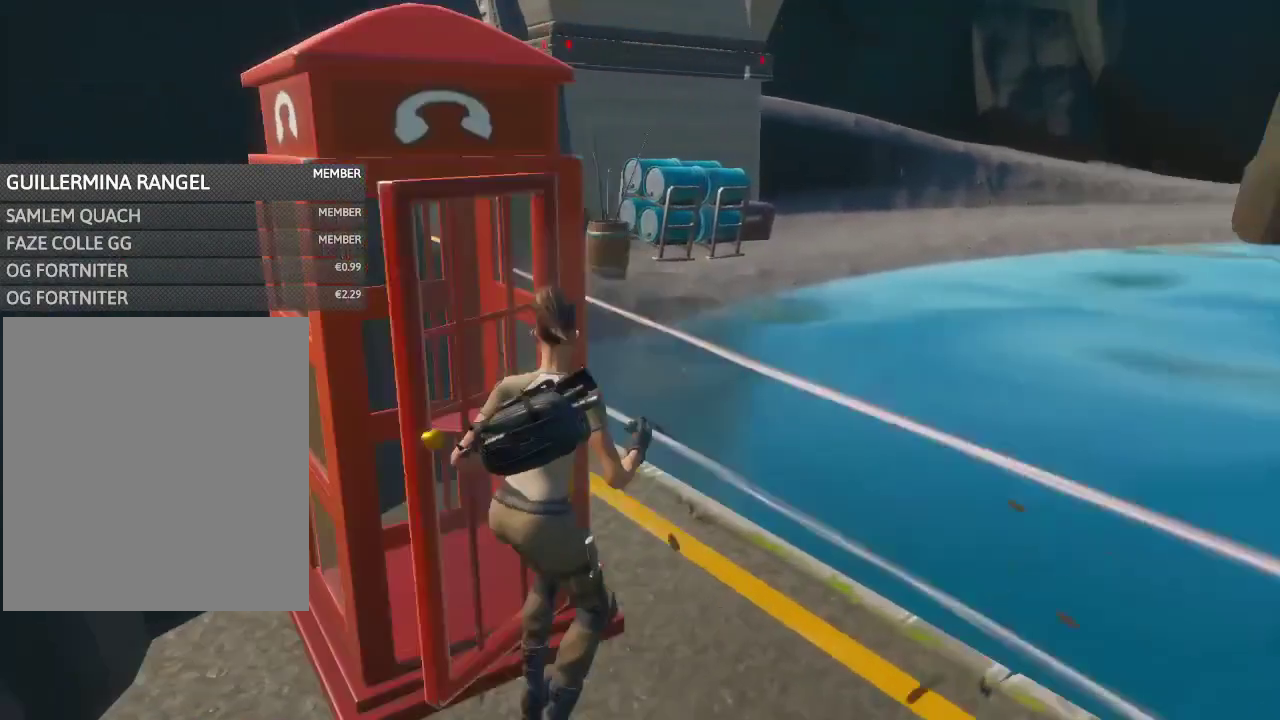
{"dt_ms": 300, "buttons": [], "left_stick": "up-left", "right_stick": "center", "events": [[33, "right_stick", "down-left"], [133, "right_stick", "left"], [200, "X", "down"], [200, "right_stick", "center"], [300, "X", "up"]]}
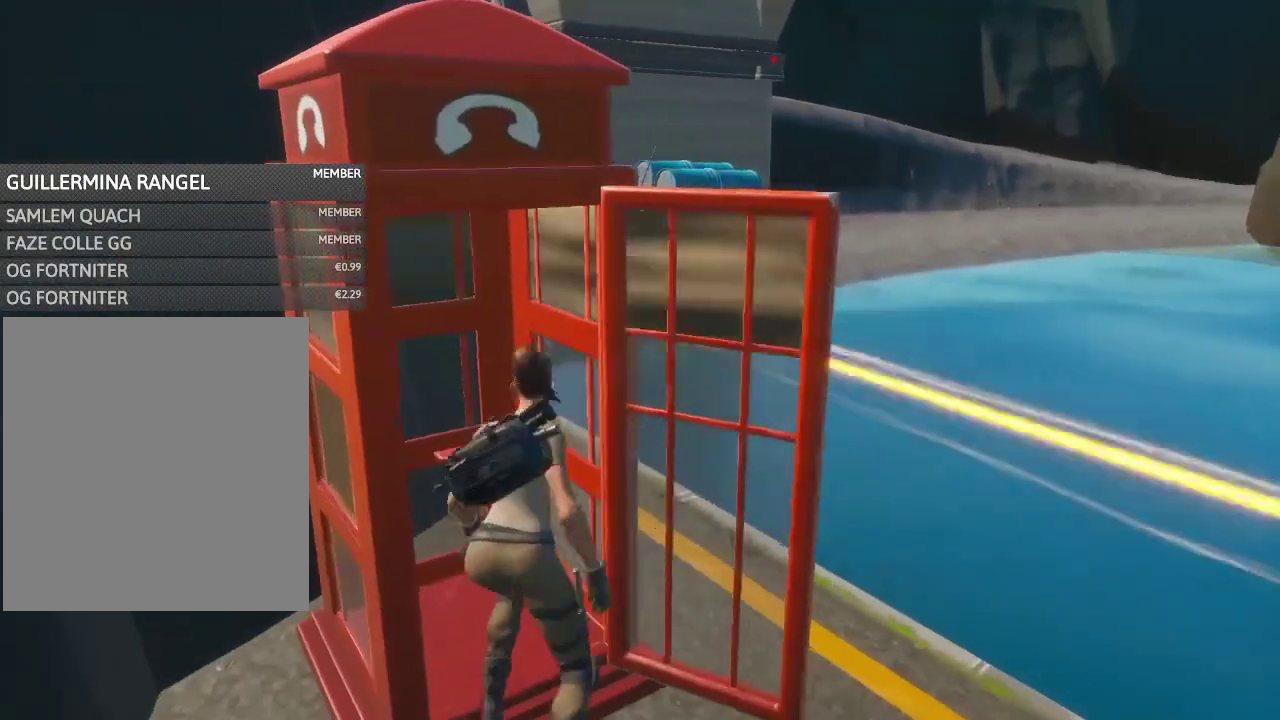
{"dt_ms": 700, "buttons": [], "left_stick": "left", "right_stick": "right", "events": [[167, "right_stick", "right"], [300, "right_stick", "down-right"], [433, "right_stick", "right"], [500, "left_stick", "left"]]}
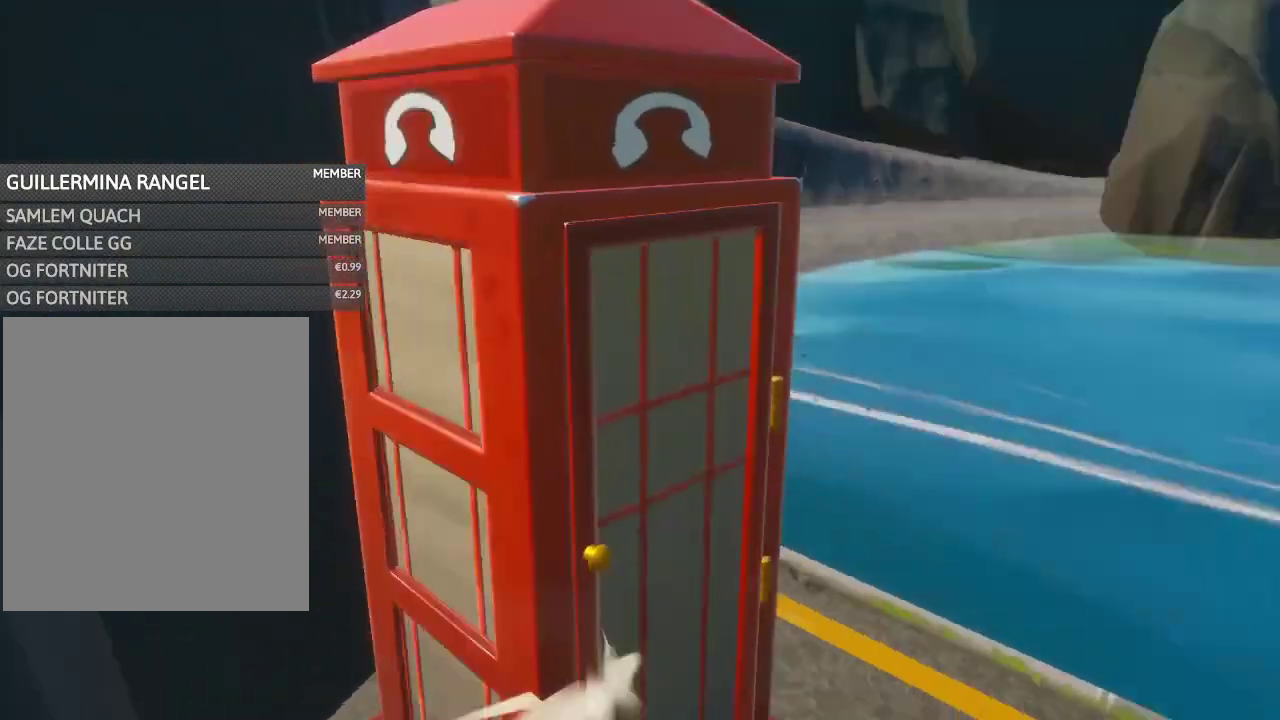
{"dt_ms": 500, "buttons": [], "left_stick": "center", "right_stick": "right", "events": [[100, "left_stick", "down-left"], [167, "right_stick", "center"], [367, "left_stick", "center"], [500, "right_stick", "right"]]}
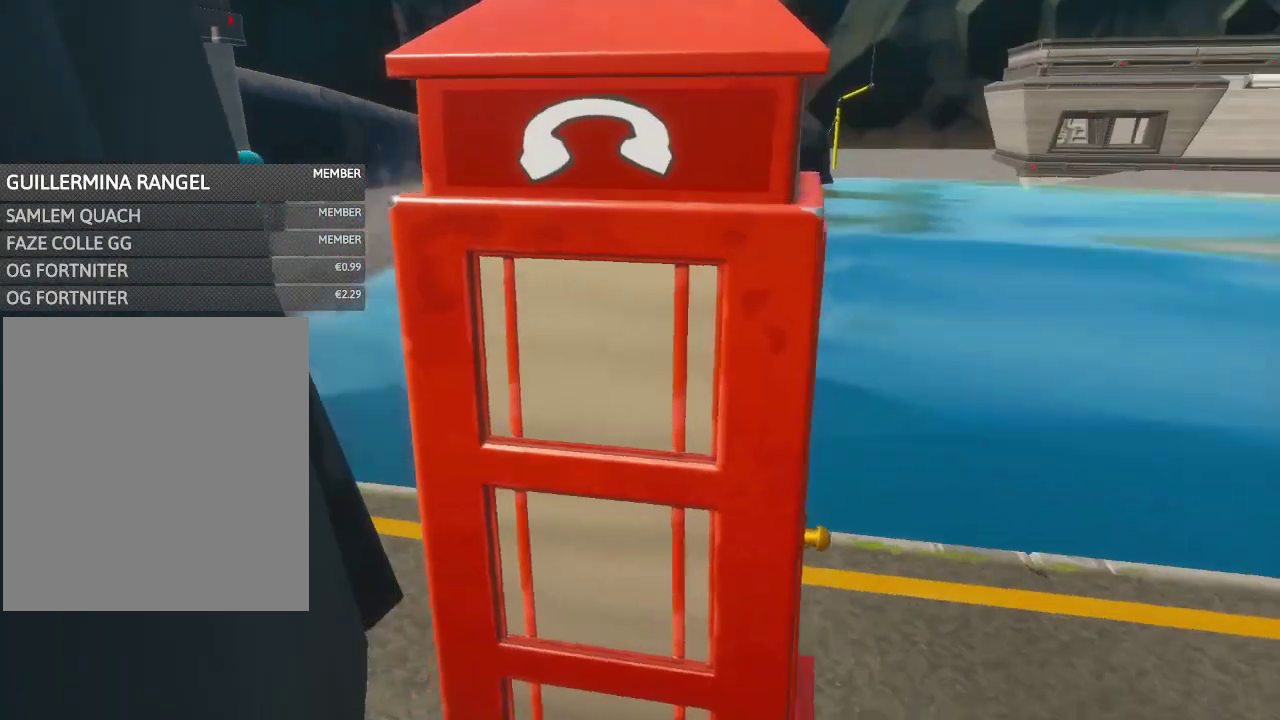
{"dt_ms": 700, "buttons": [], "left_stick": "center", "right_stick": "center", "events": [[200, "right_stick", "up-right"], [267, "right_stick", "center"]]}
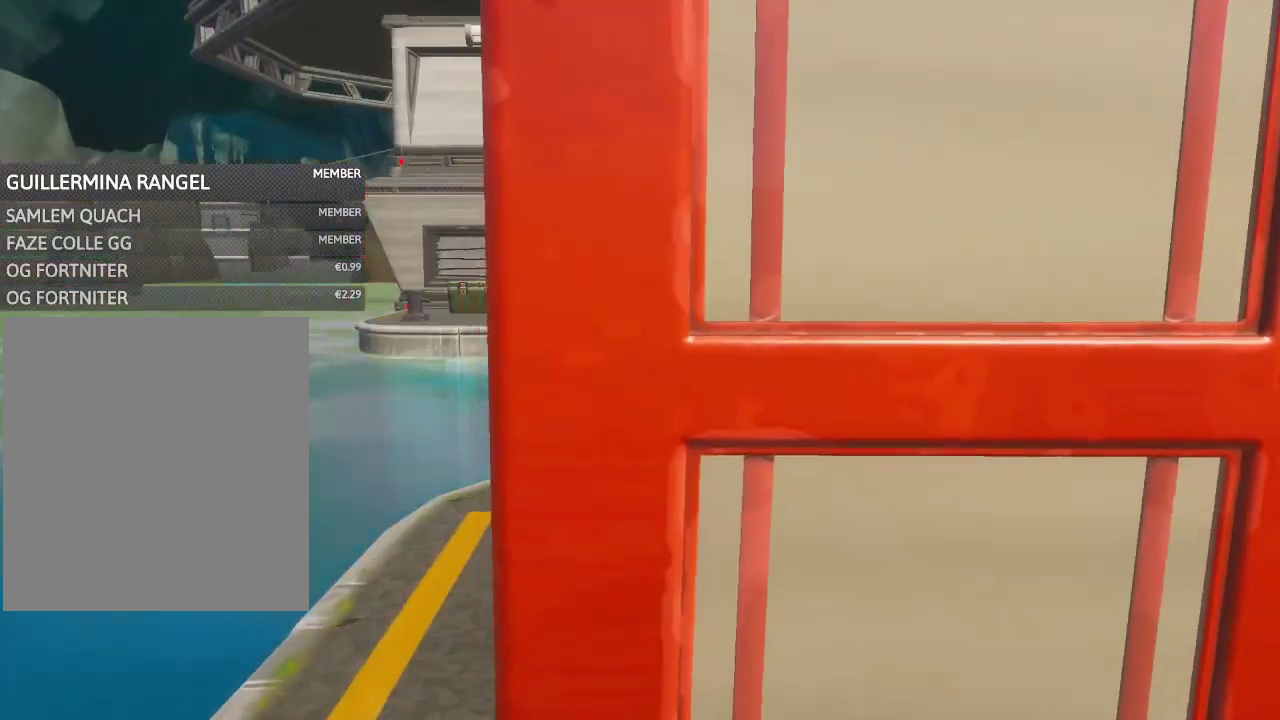
{"dt_ms": 300, "buttons": [], "left_stick": "center", "right_stick": "center", "events": []}
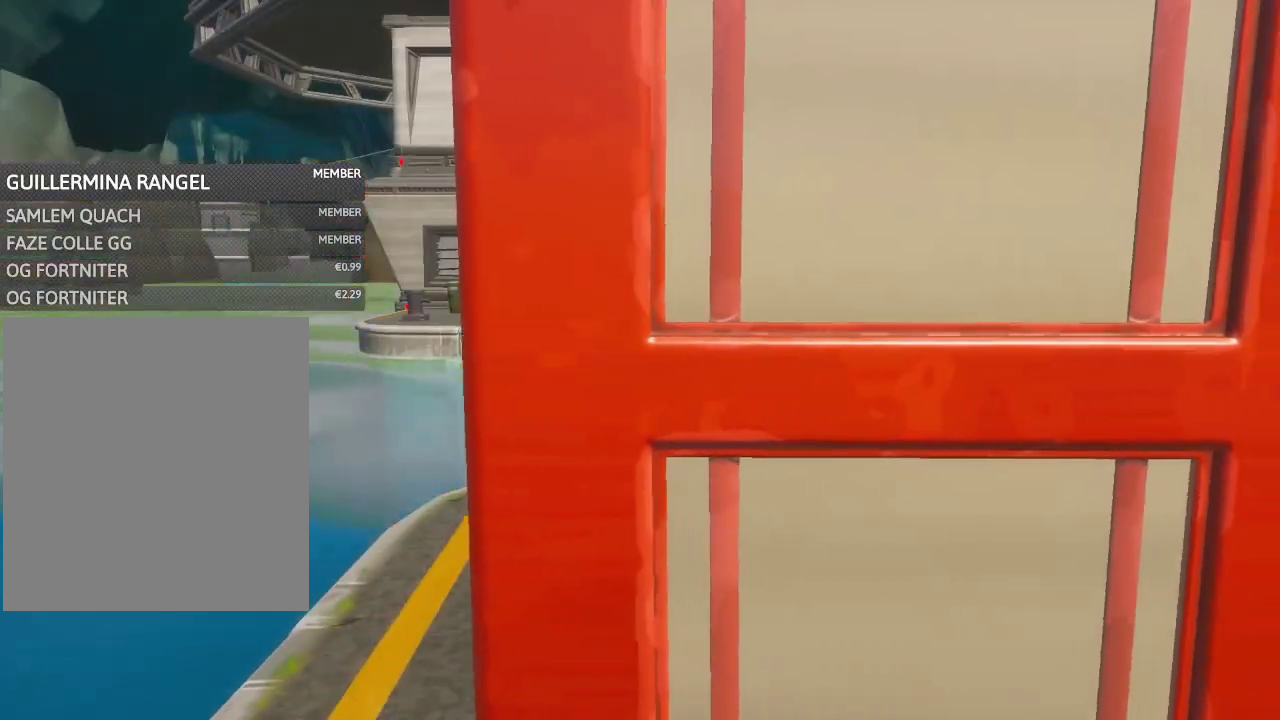
{"dt_ms": 500, "buttons": [], "left_stick": "center", "right_stick": "center", "events": []}
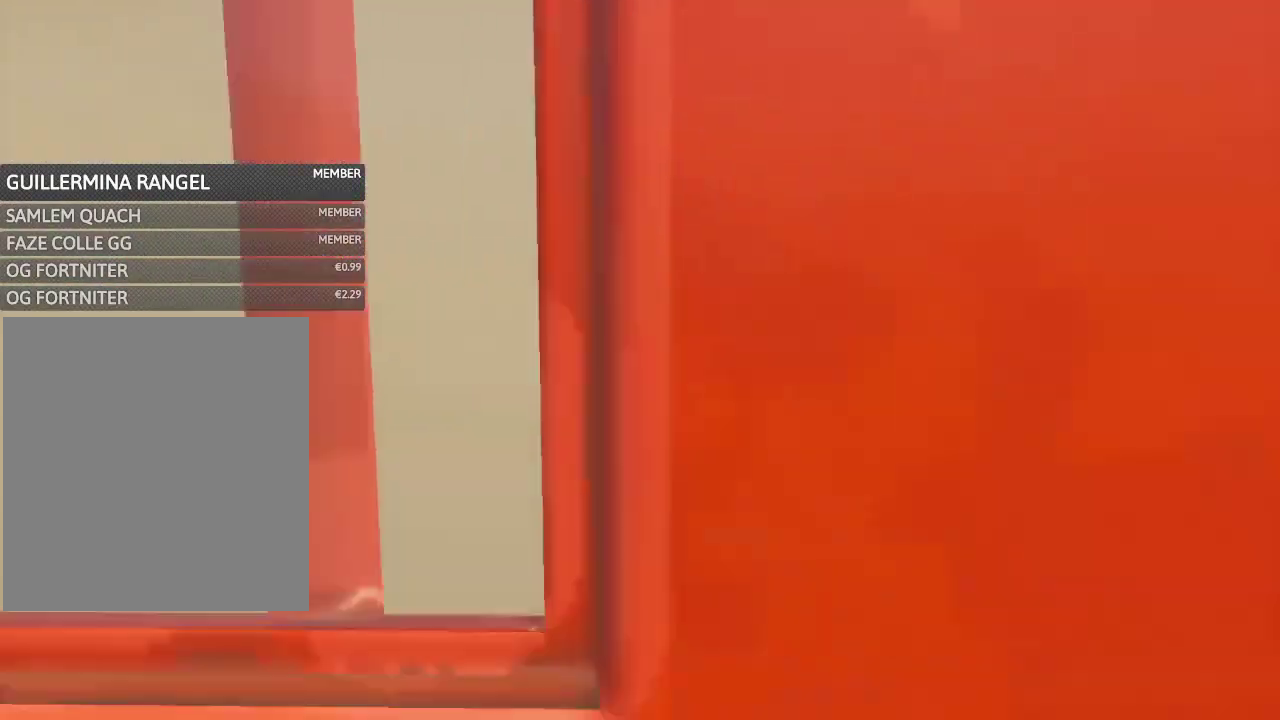
{"dt_ms": 300, "buttons": [], "left_stick": "up", "right_stick": "center", "events": [[133, "left_stick", "up"]]}
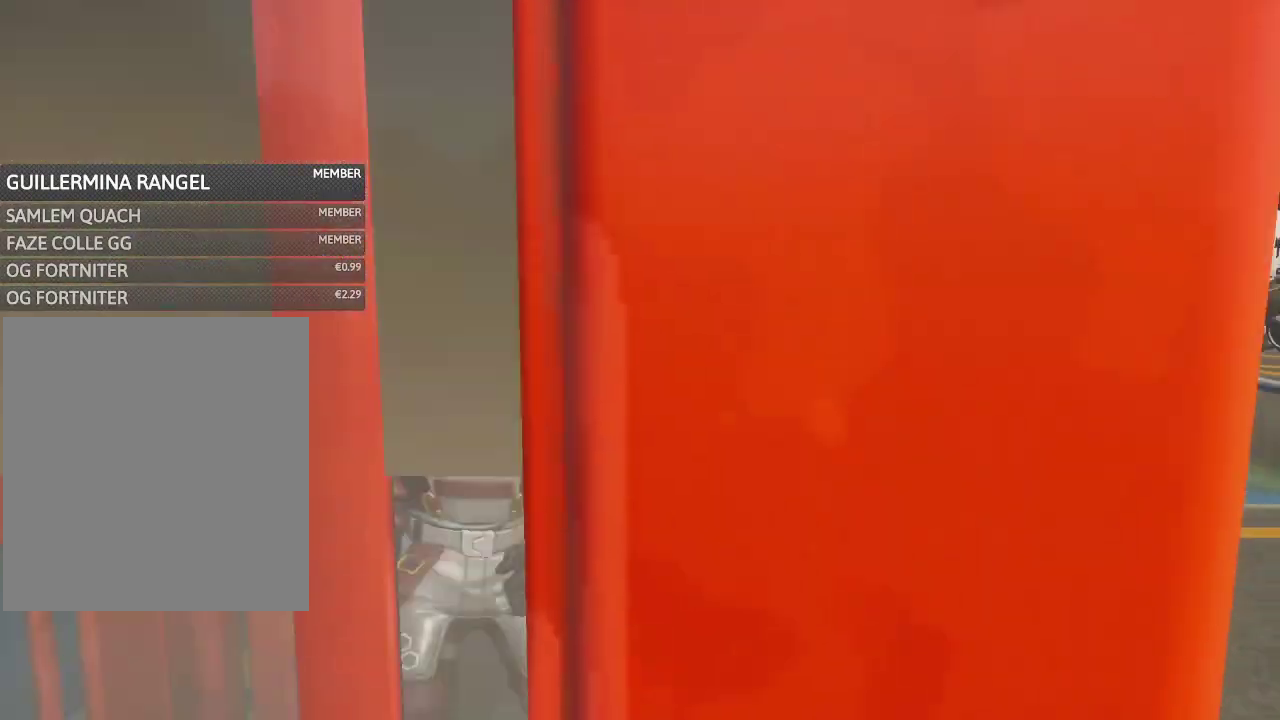
{"dt_ms": 700, "buttons": [], "left_stick": "up-right", "right_stick": "center", "events": [[67, "left_stick", "up-right"]]}
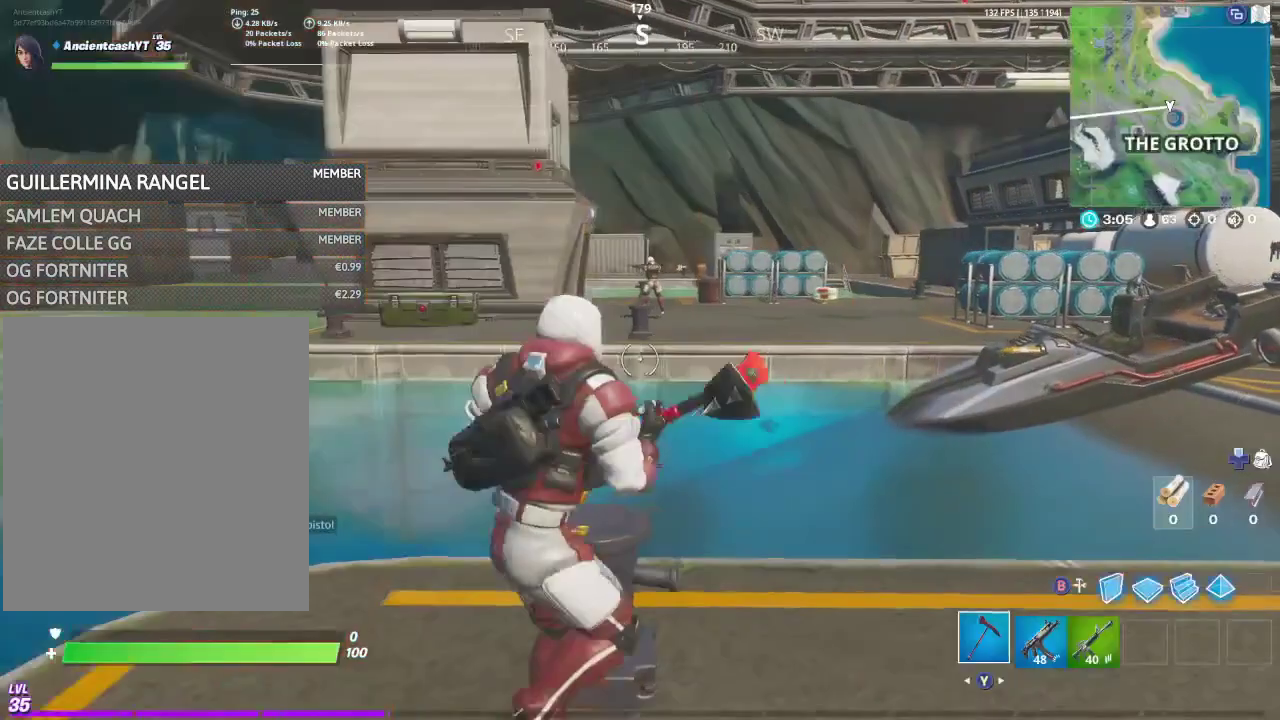
{"dt_ms": 300, "buttons": [], "left_stick": "up-right", "right_stick": "center", "events": []}
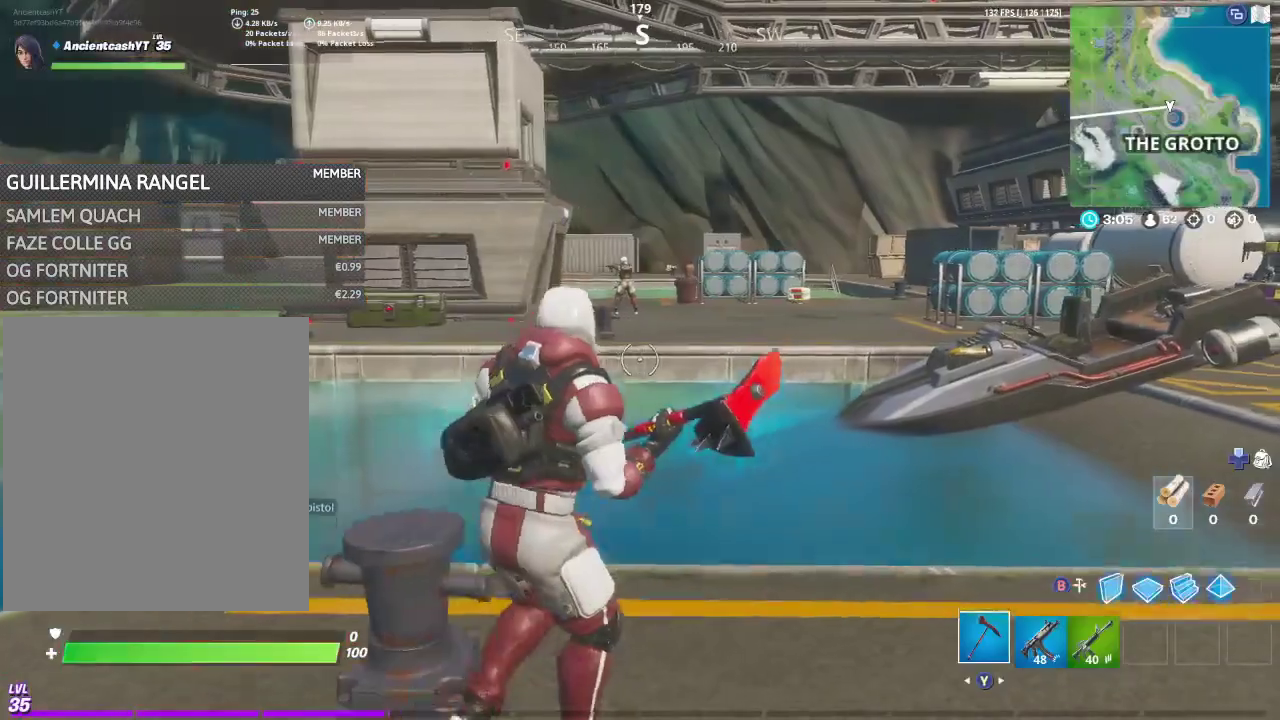
{"dt_ms": 800, "buttons": [], "left_stick": "up-right", "right_stick": "center"}
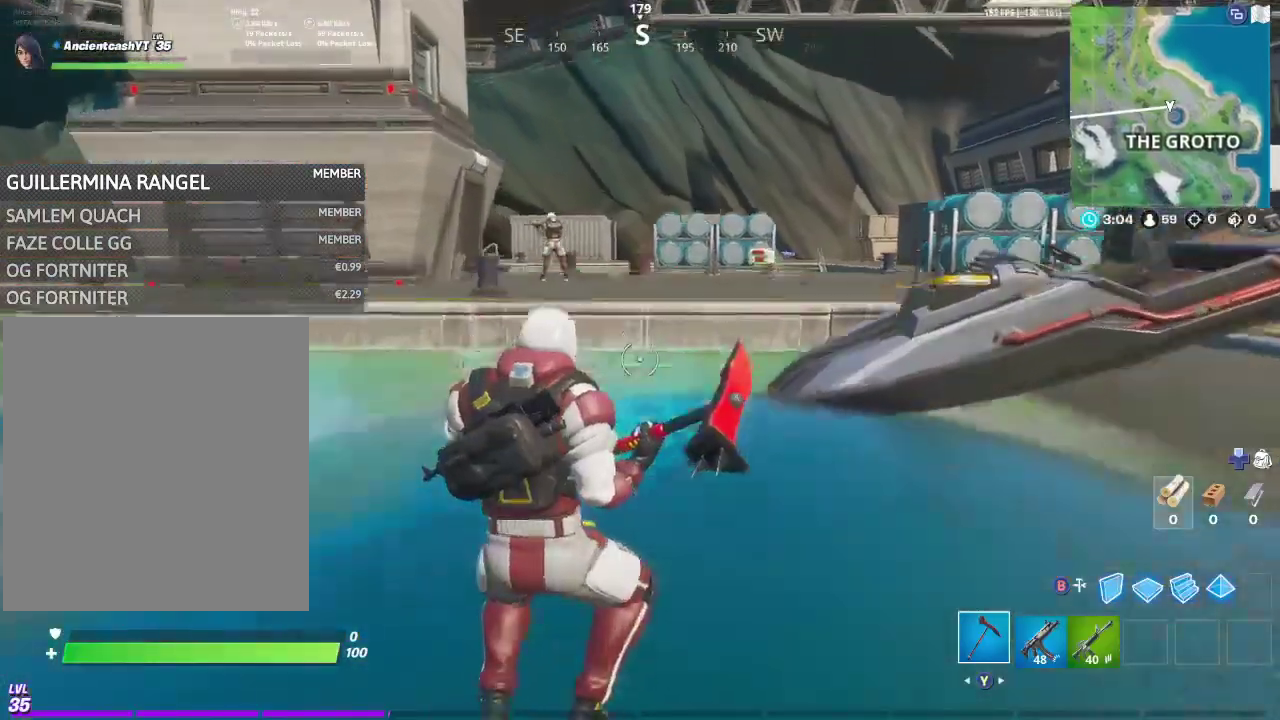
{"dt_ms": 400, "buttons": [], "left_stick": "up", "right_stick": "center", "events": [[233, "left_stick", "up"]]}
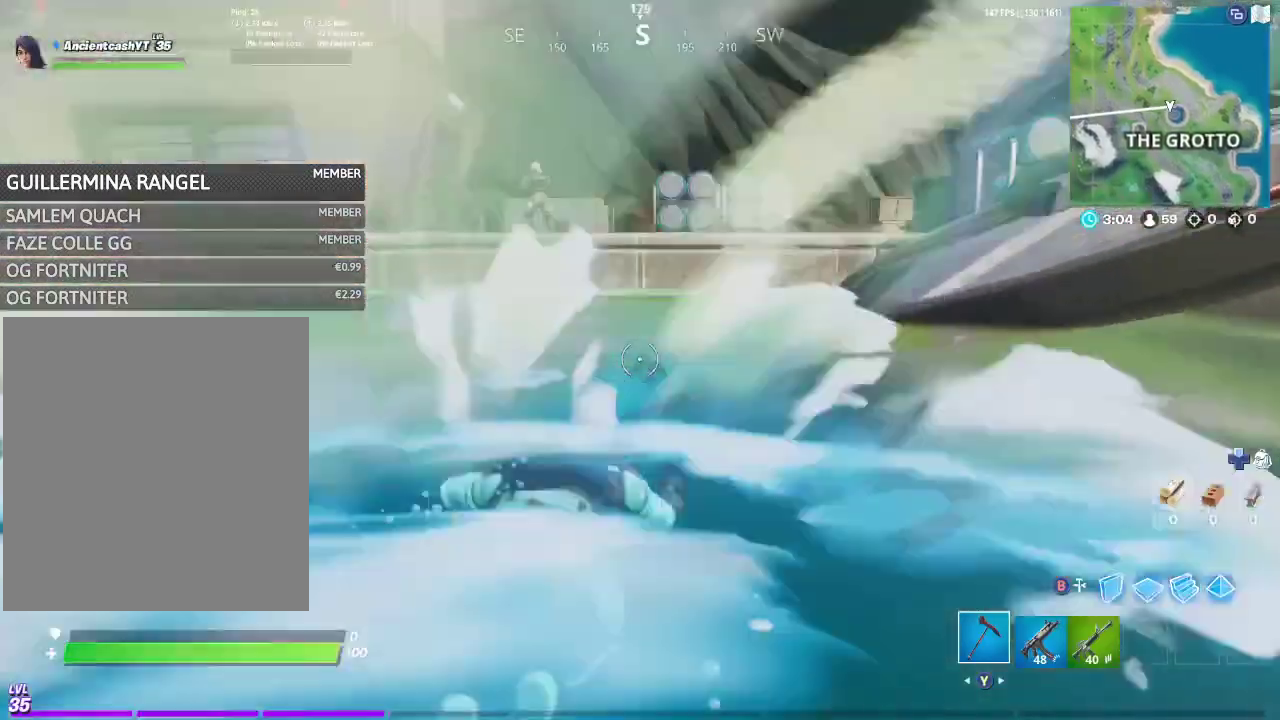
{"dt_ms": 400, "buttons": [], "left_stick": "up", "right_stick": "center", "events": []}
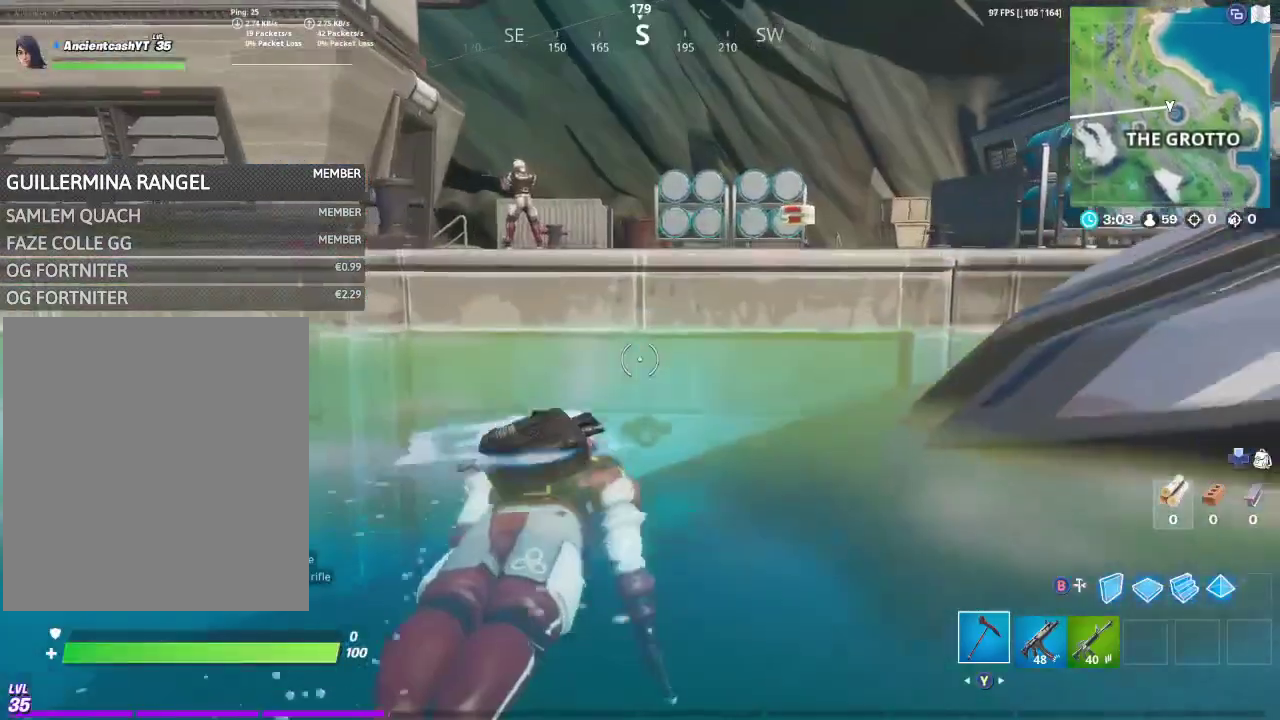
{"dt_ms": 800, "buttons": [], "left_stick": "up-left", "right_stick": "left"}
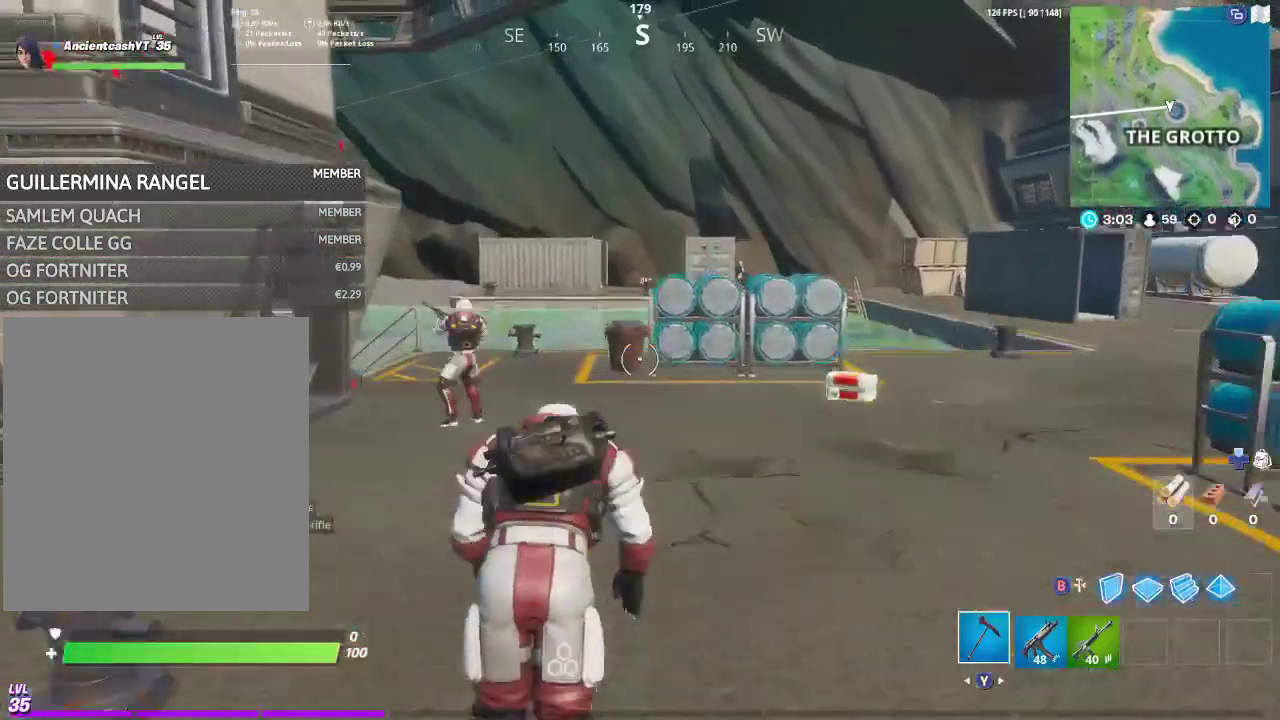
{"dt_ms": 300, "buttons": [], "left_stick": "up-left", "right_stick": "center"}
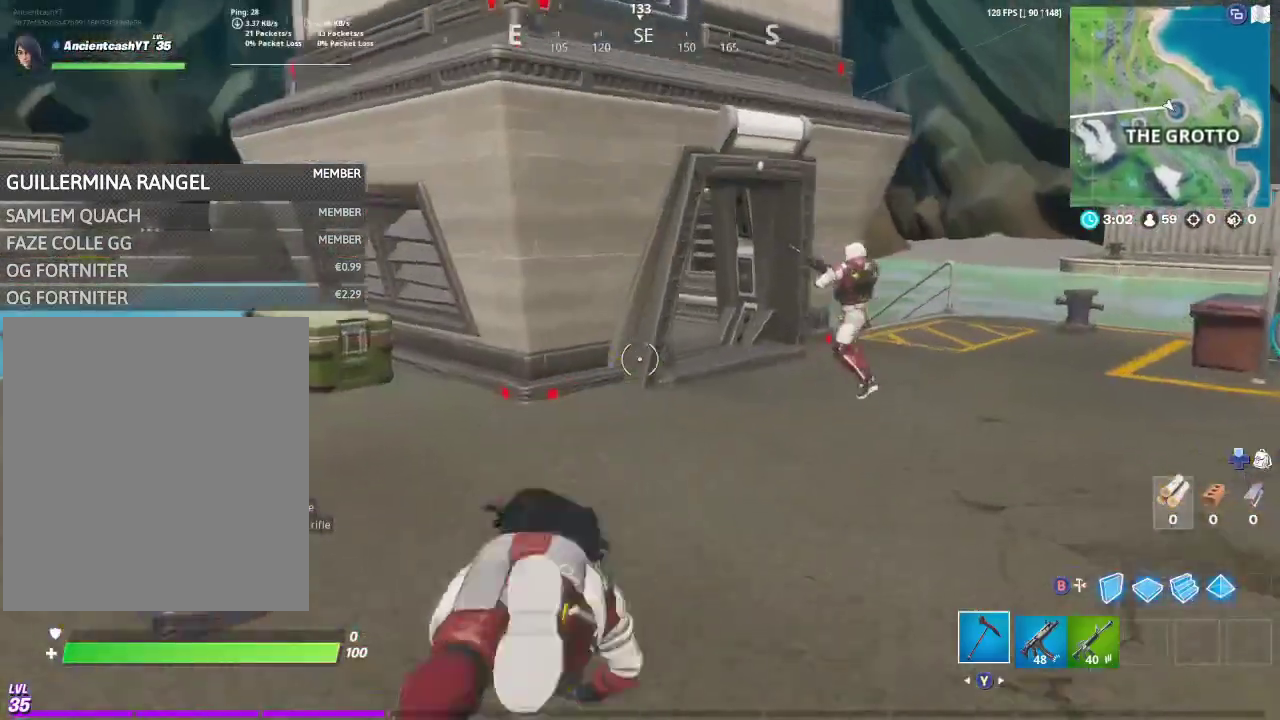
{"dt_ms": 400, "buttons": [], "left_stick": "up-left", "right_stick": "center", "events": []}
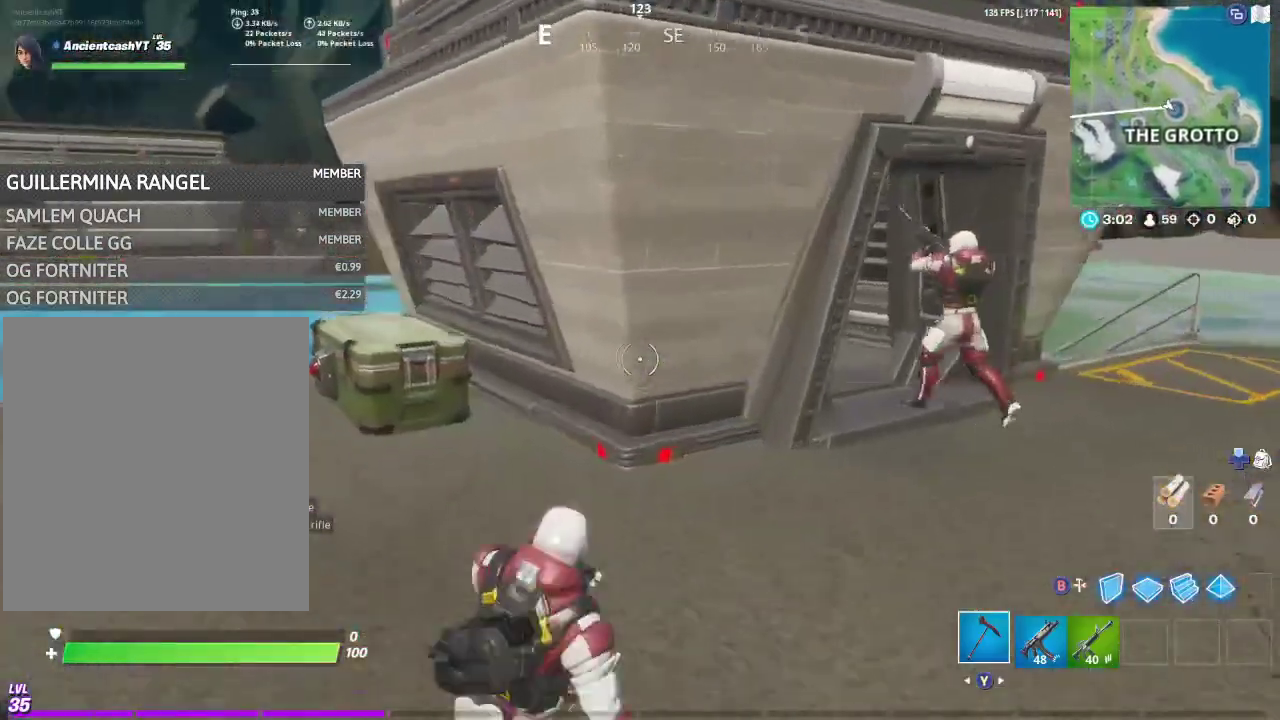
{"dt_ms": 800, "buttons": [], "left_stick": "up-left", "right_stick": "down-right", "events": [[667, "right_stick", "down-right"]]}